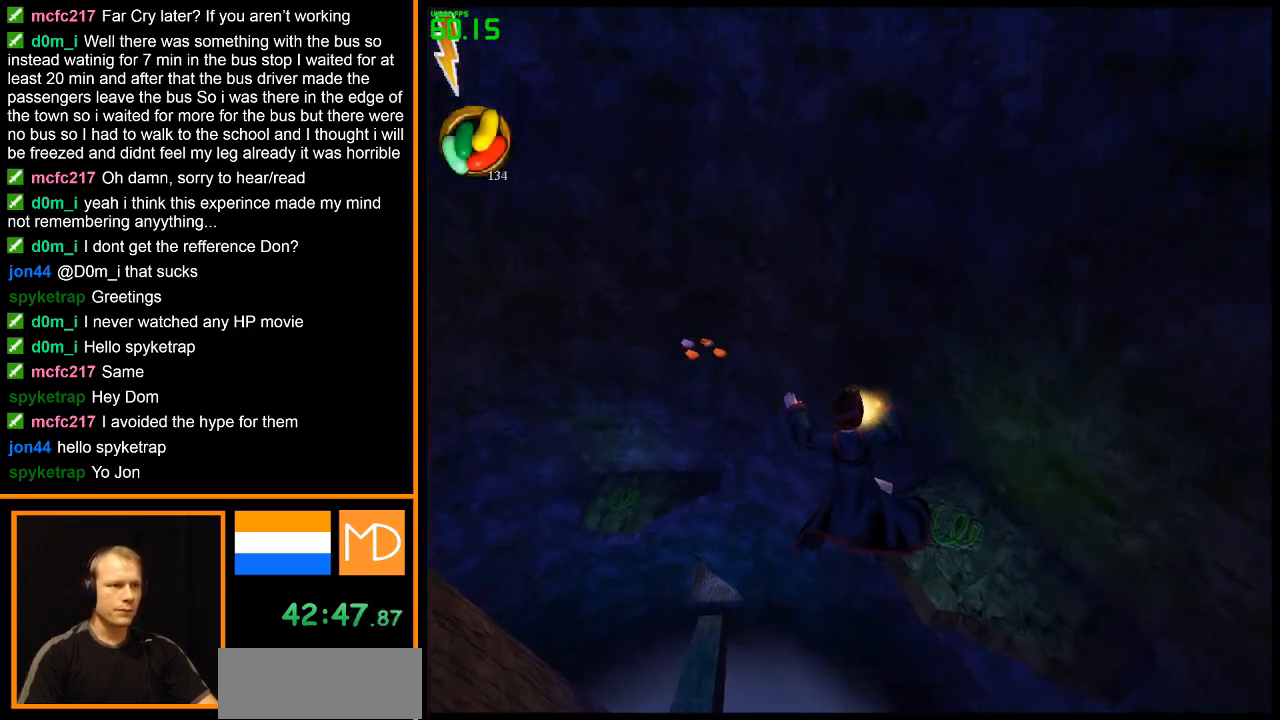
Gameplay with keyboard and mouse; each line is a JSON object with the keys and mouse buttons held at the frame after it. "events" lists presses ("down") and releases ("up") of "alt", "caps_lock", "ctrl", "down", "escape", "f1", "f2", "f3", "f4", "f5", "f6", "f7", "f8", "left", "return", "right", "shift", "space", "super", "tab", "up", "w", "mouse_left", "mouse_wheel" and "mouse_right" between this image and that frame as [ms after this image, input, new state], when the widget could be followed in between. "mouse_left", "mouse_wheel", "mouse_right" = the "left", "wheel", "right" buttons of the "mouse" list. No other keys are recorded. "wheel" means that the mouse wheel is clicked or scrolled. Mouse movement is not recorded.
{"keys": [], "mouse": [], "events": []}
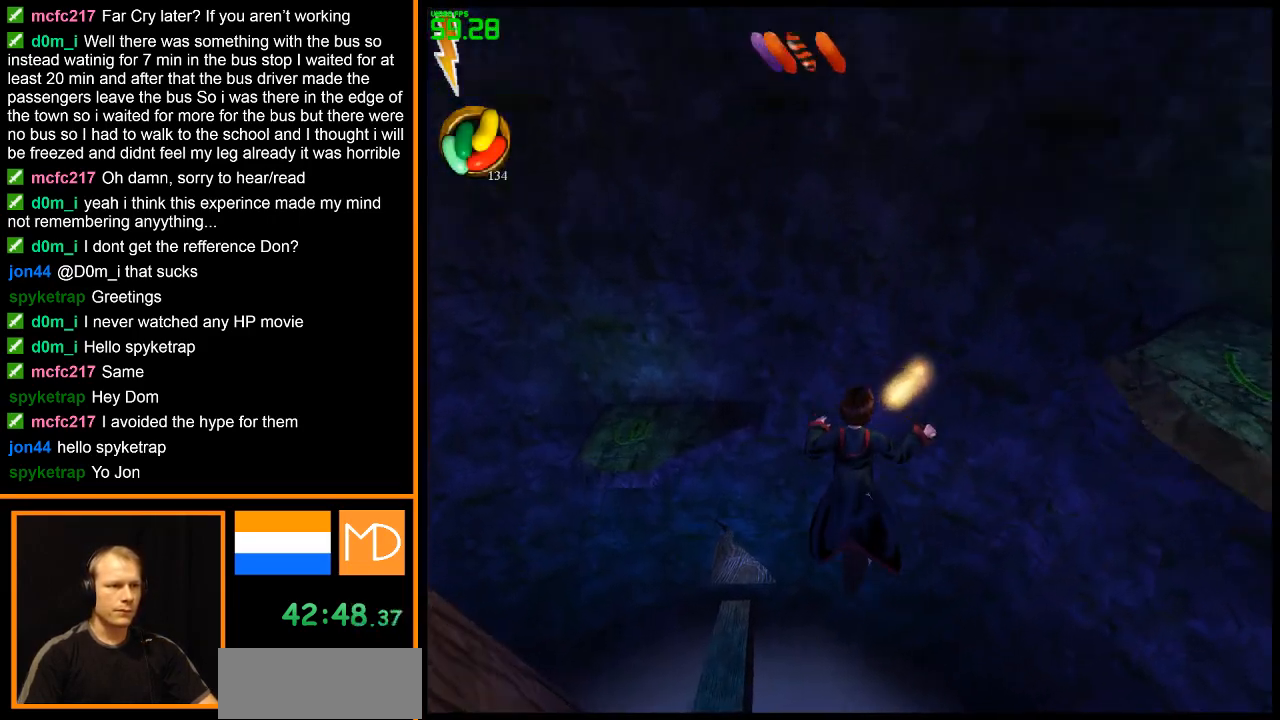
{"keys": [], "mouse": [], "events": []}
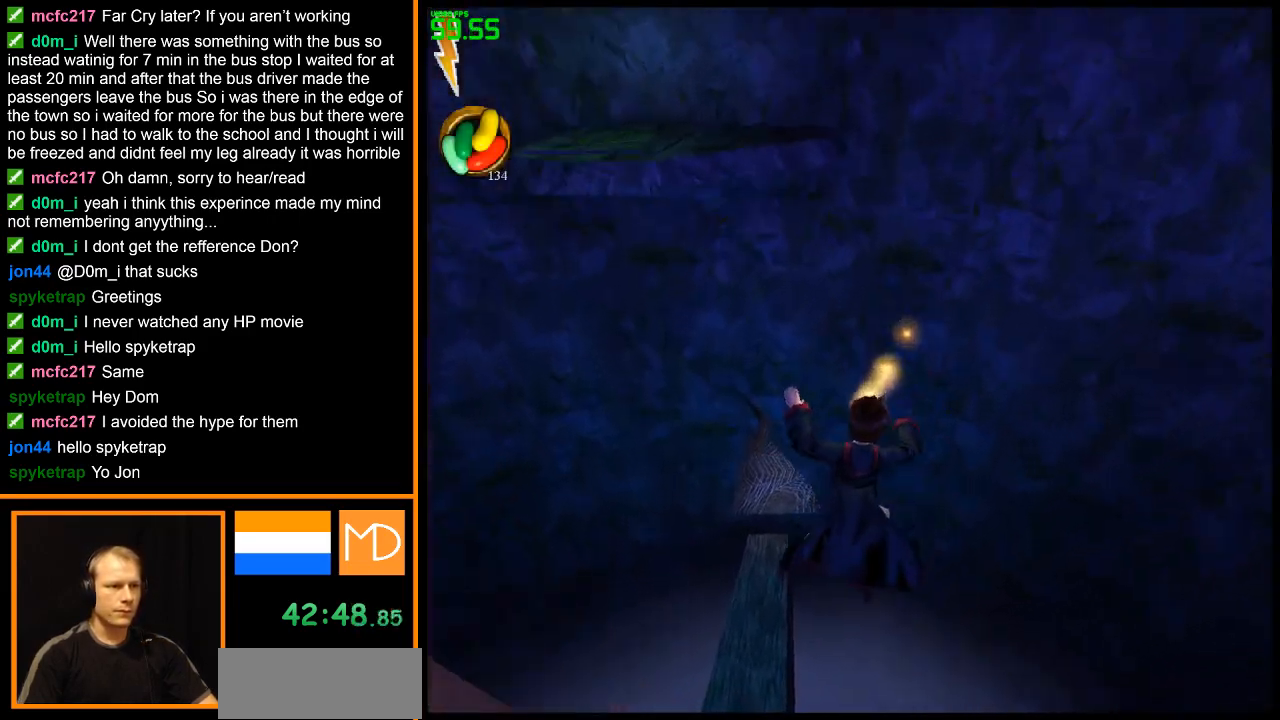
{"keys": ["w"], "mouse": [], "events": [[434, "w", "down"]]}
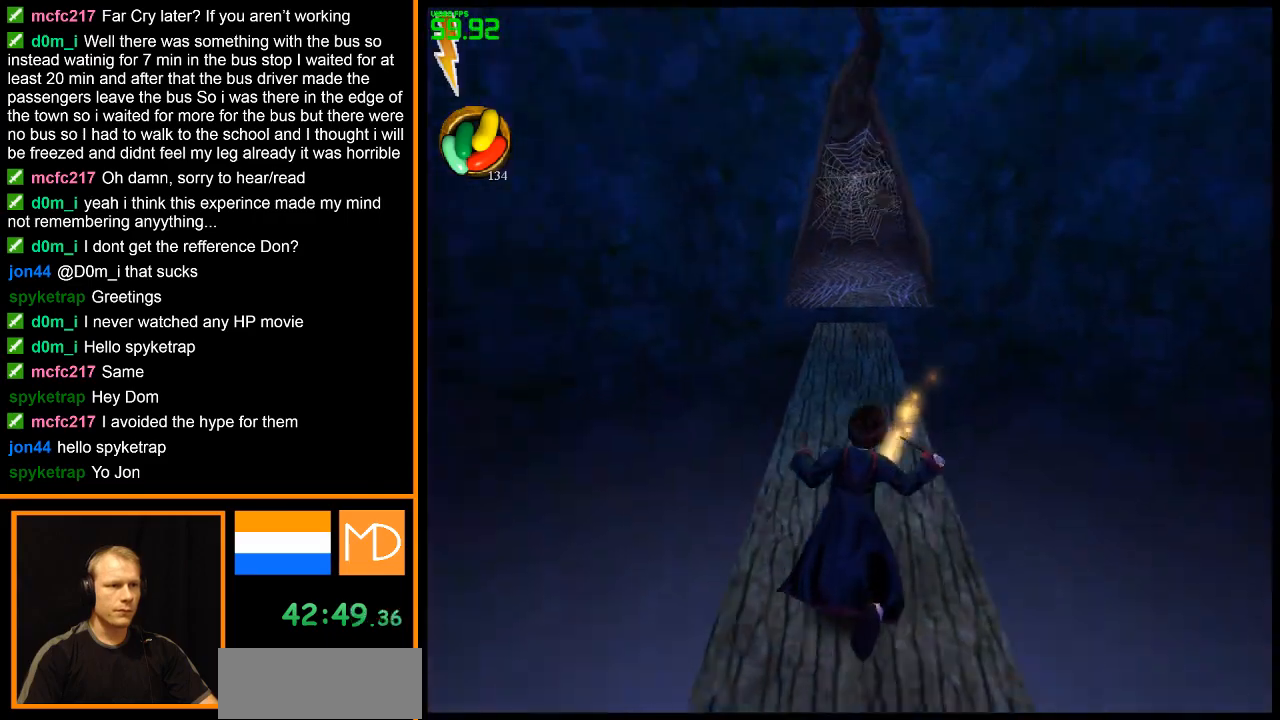
{"keys": ["w"], "mouse": [], "events": []}
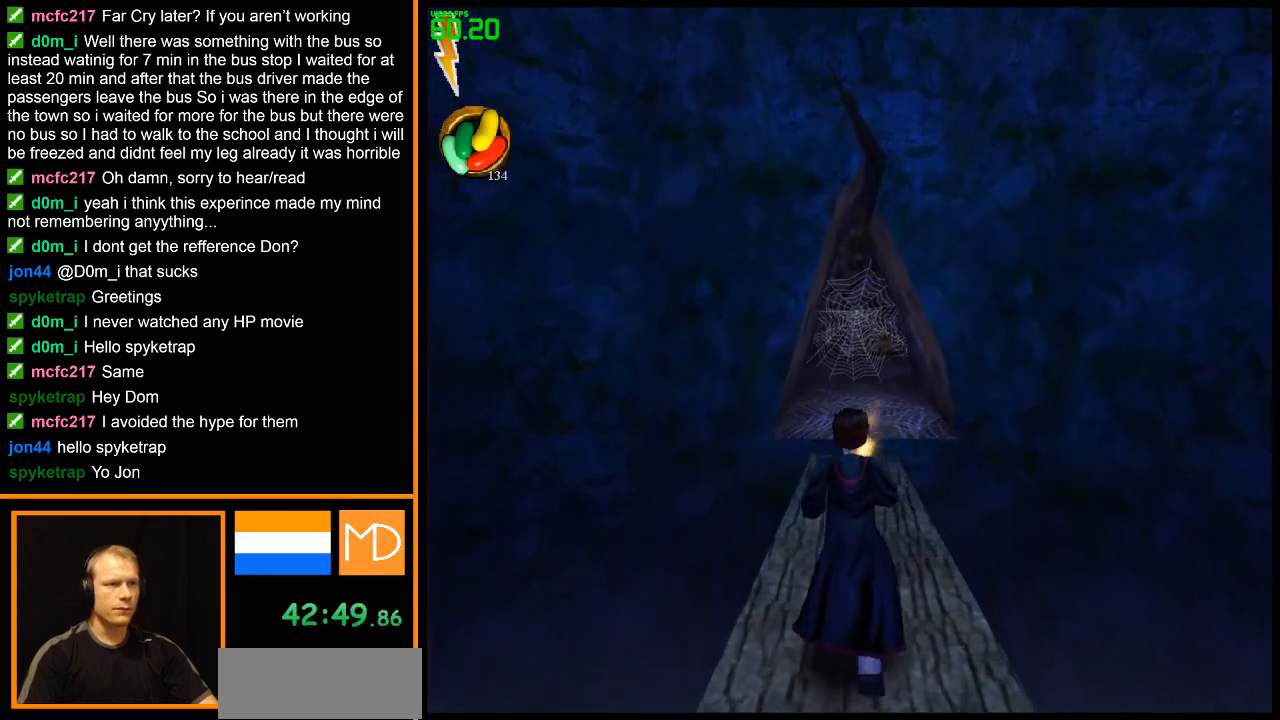
{"keys": ["w"], "mouse": [], "events": [[34, "mouse_left", "down"], [317, "mouse_left", "up"]]}
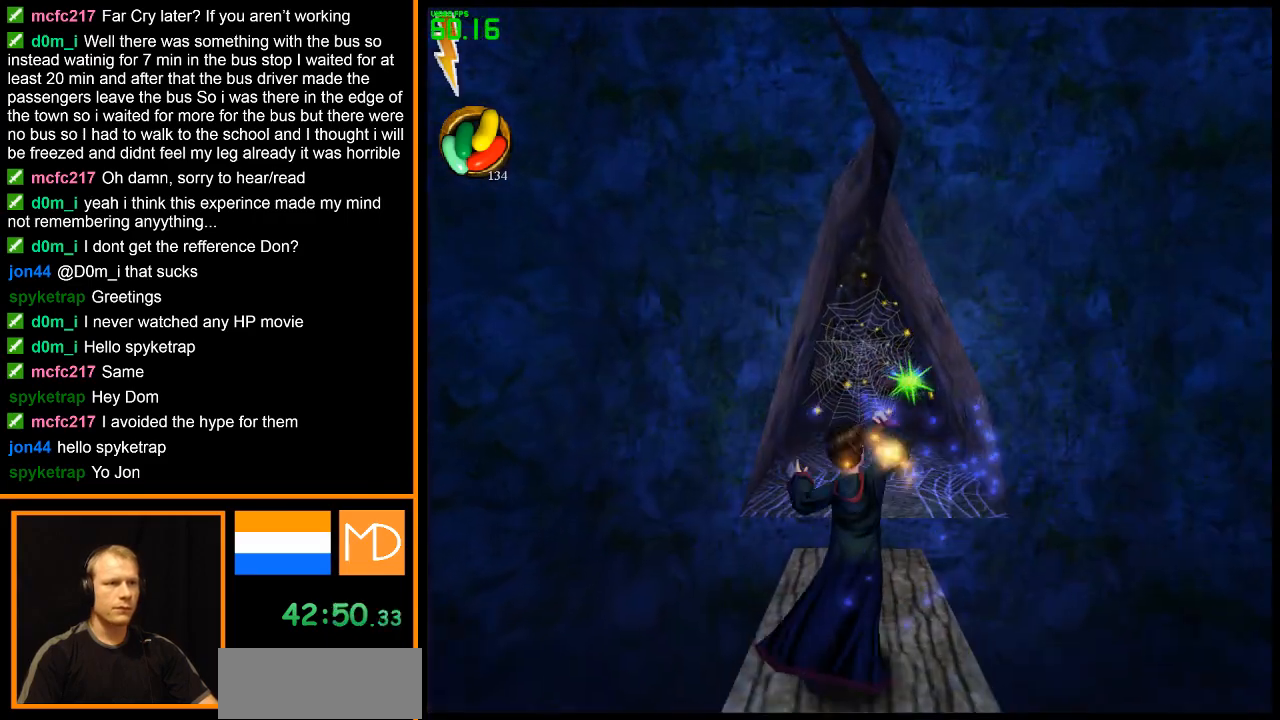
{"keys": ["w"], "mouse": [], "events": []}
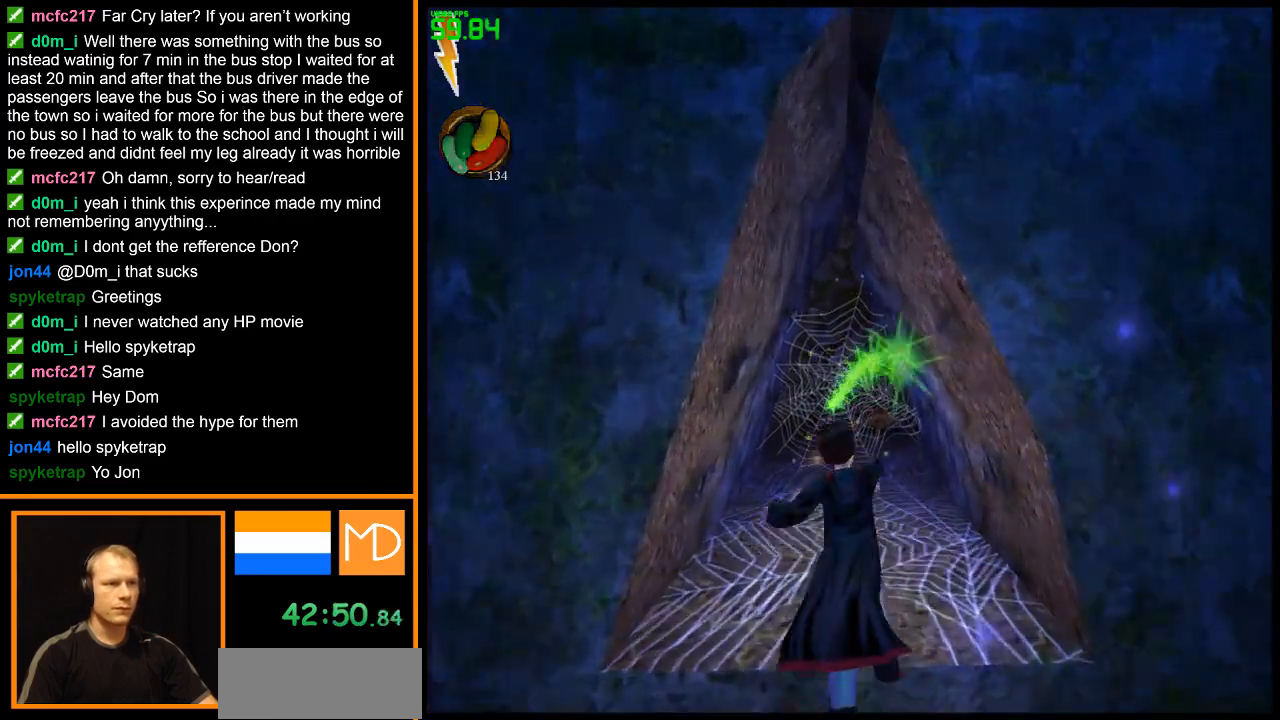
{"keys": ["w"], "mouse": ["left"], "events": [[133, "mouse_left", "down"], [233, "mouse_left", "up"], [317, "mouse_left", "down"], [417, "mouse_left", "up"], [467, "mouse_left", "down"]]}
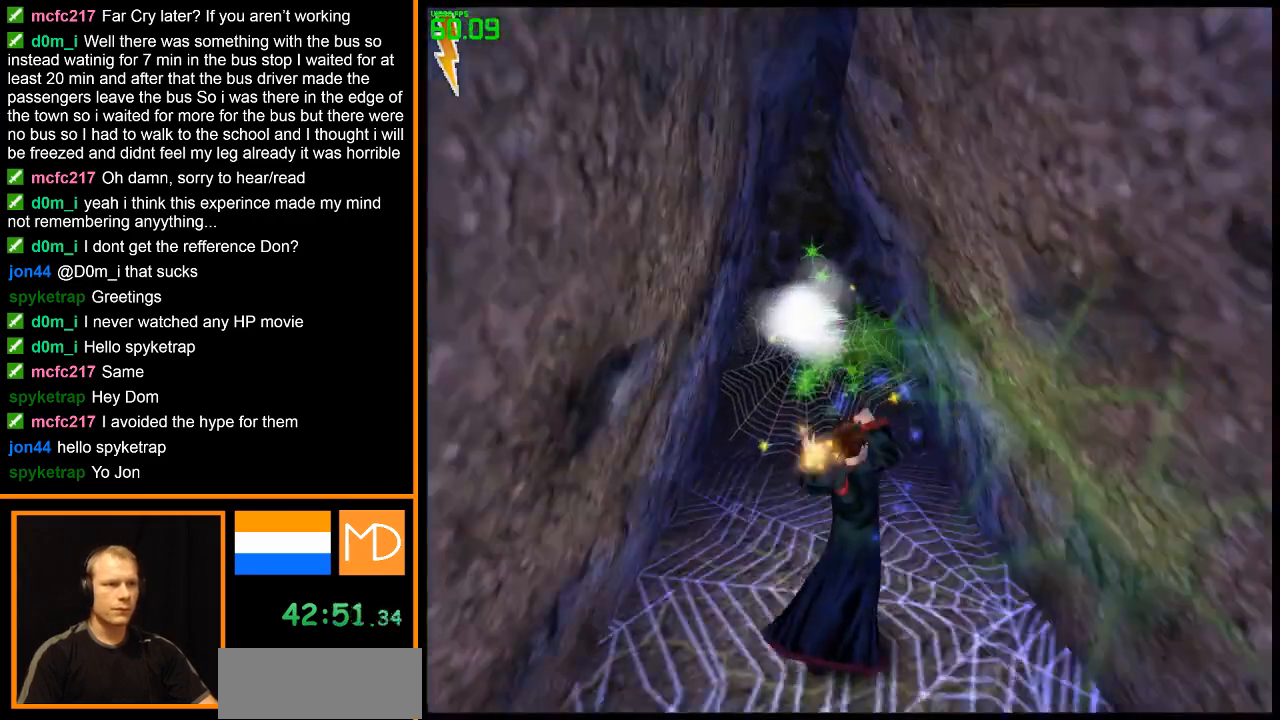
{"keys": ["w"], "mouse": [], "events": [[50, "mouse_left", "up"], [100, "mouse_left", "down"], [200, "mouse_left", "up"]]}
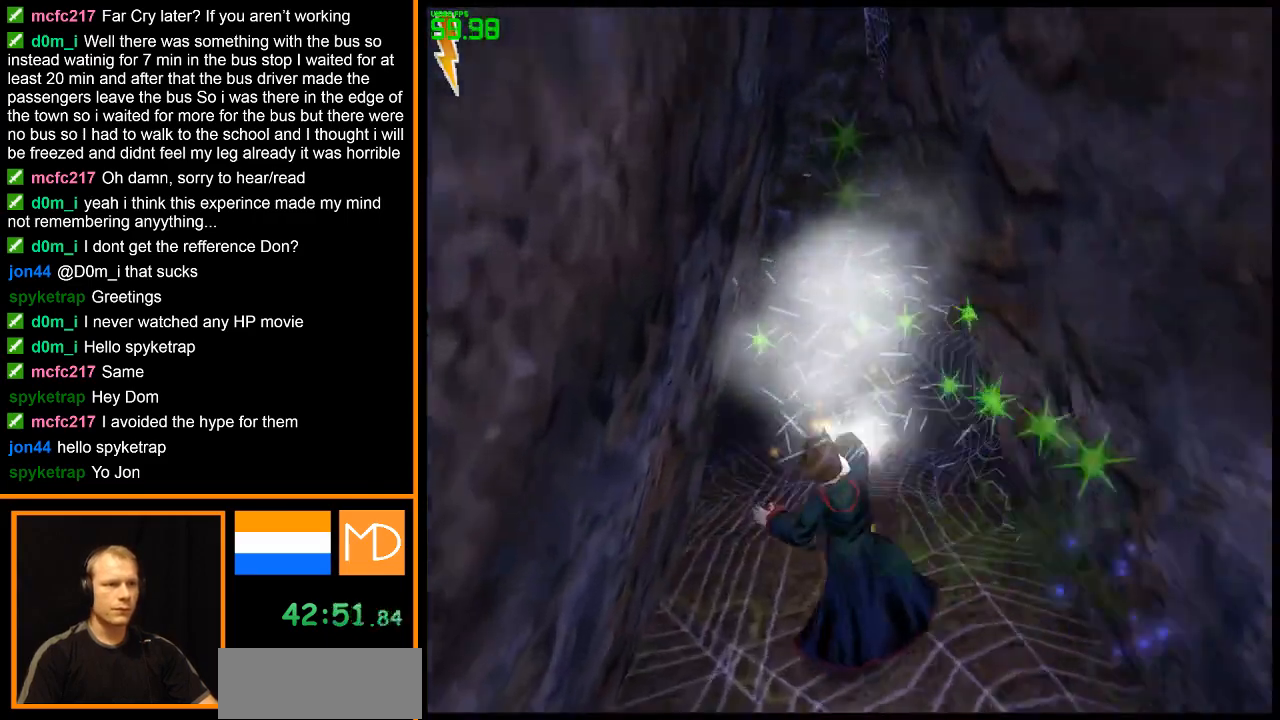
{"keys": ["w"], "mouse": [], "events": []}
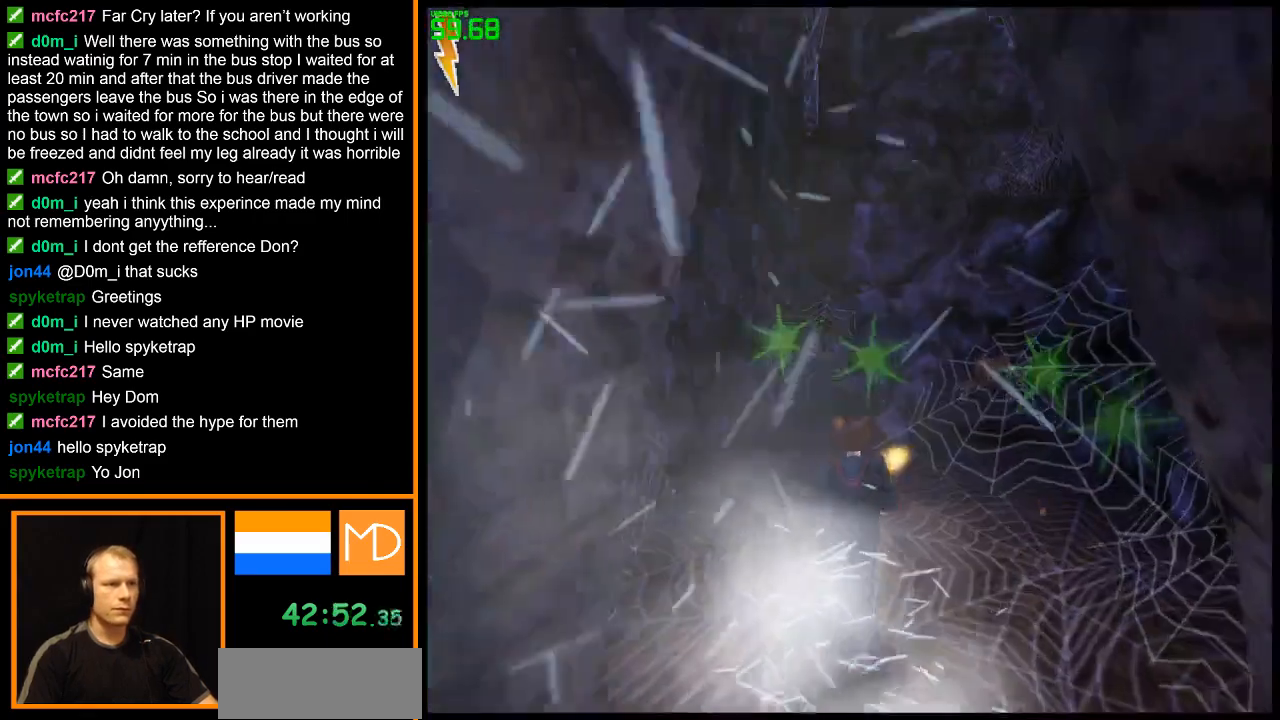
{"keys": ["w"], "mouse": ["left"], "events": [[501, "mouse_left", "down"]]}
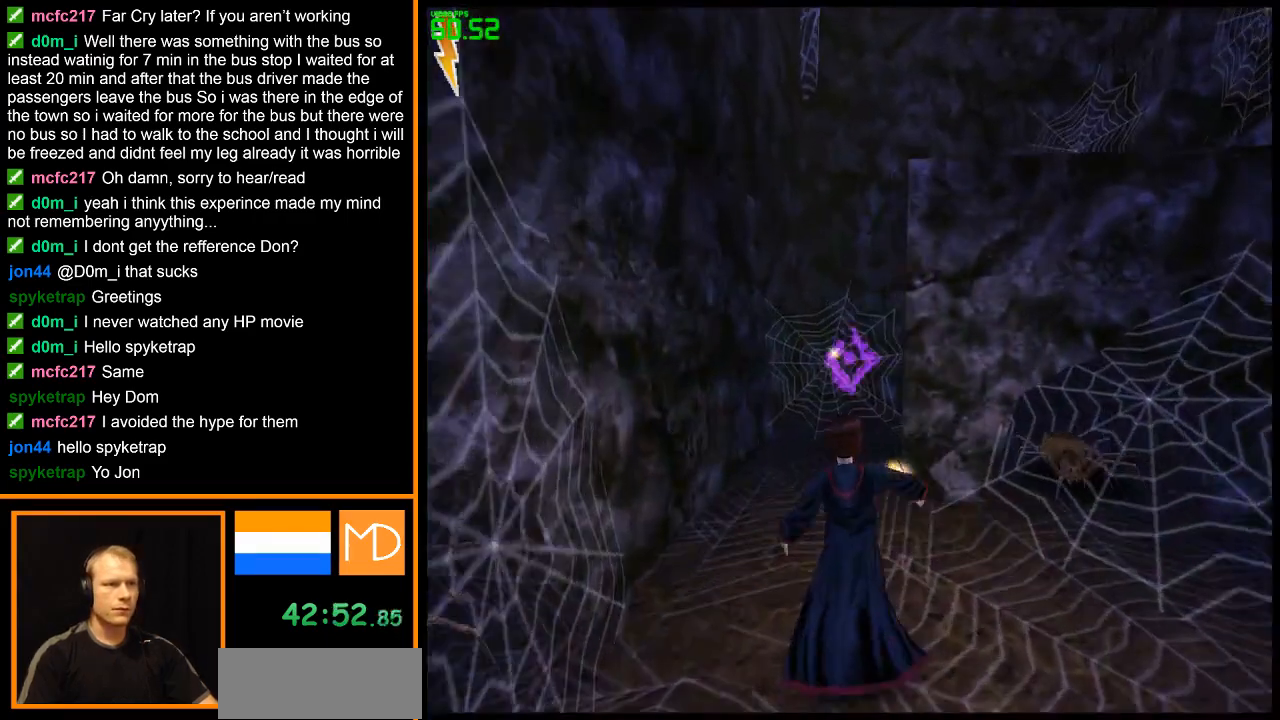
{"keys": ["w"], "mouse": [], "events": [[100, "mouse_left", "up"], [150, "mouse_left", "down"], [233, "mouse_left", "up"]]}
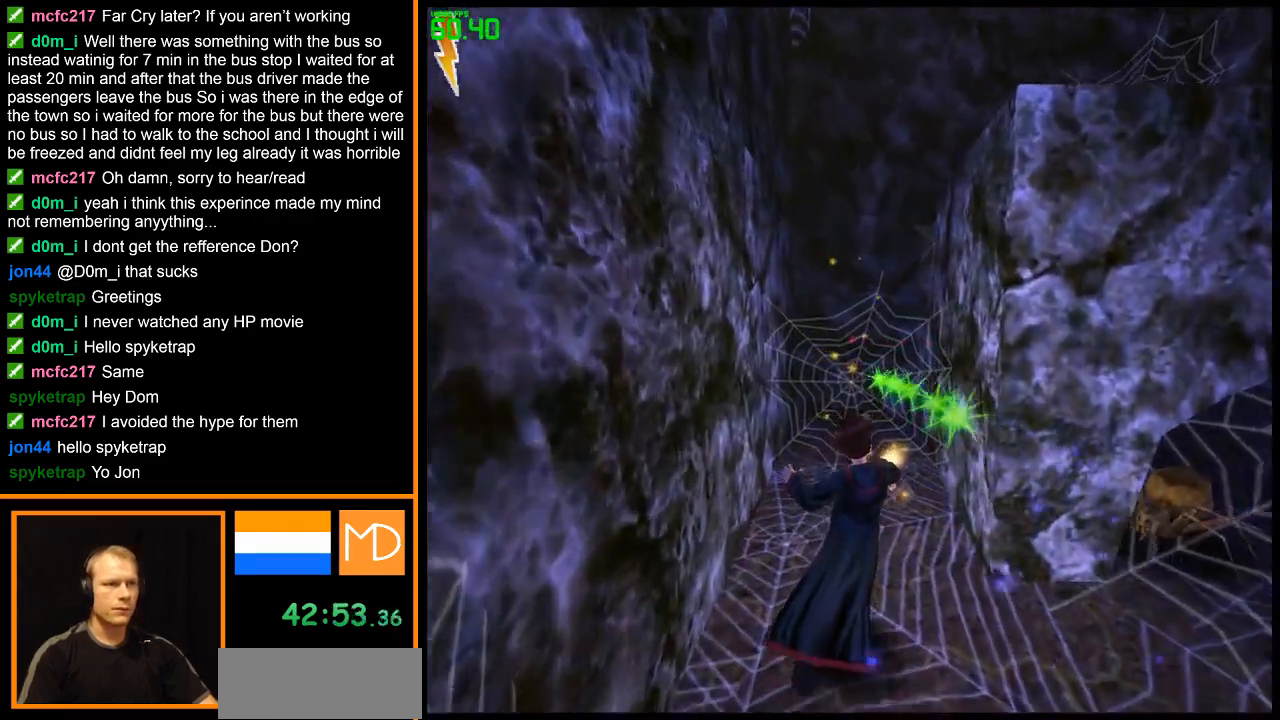
{"keys": ["w"], "mouse": [], "events": []}
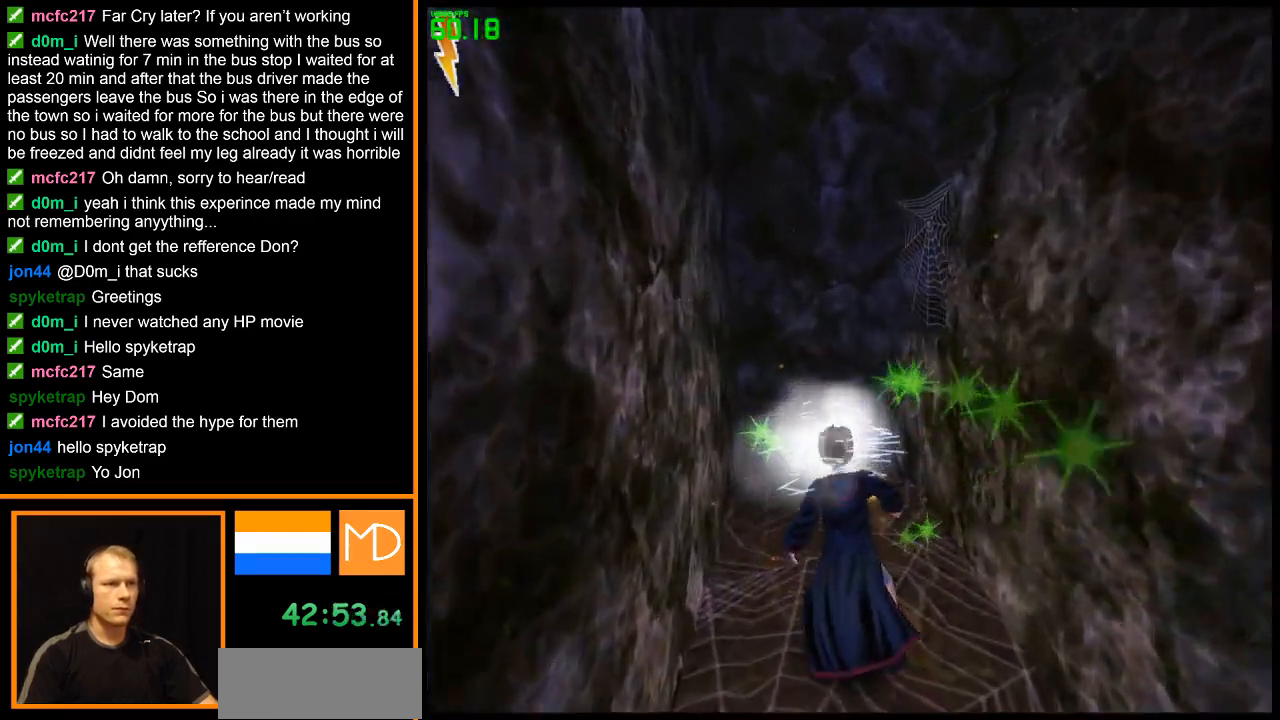
{"keys": ["w"], "mouse": [], "events": []}
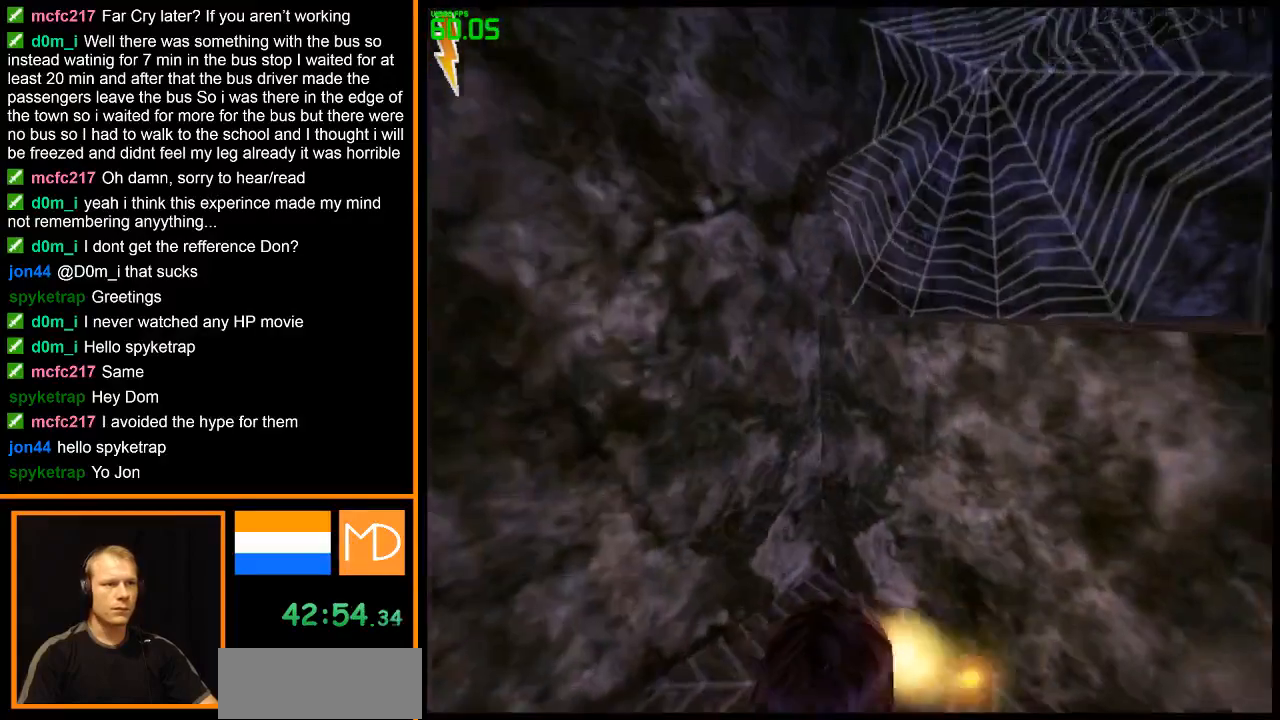
{"keys": [], "mouse": [], "events": [[234, "space", "down"], [284, "space", "up"], [467, "w", "up"]]}
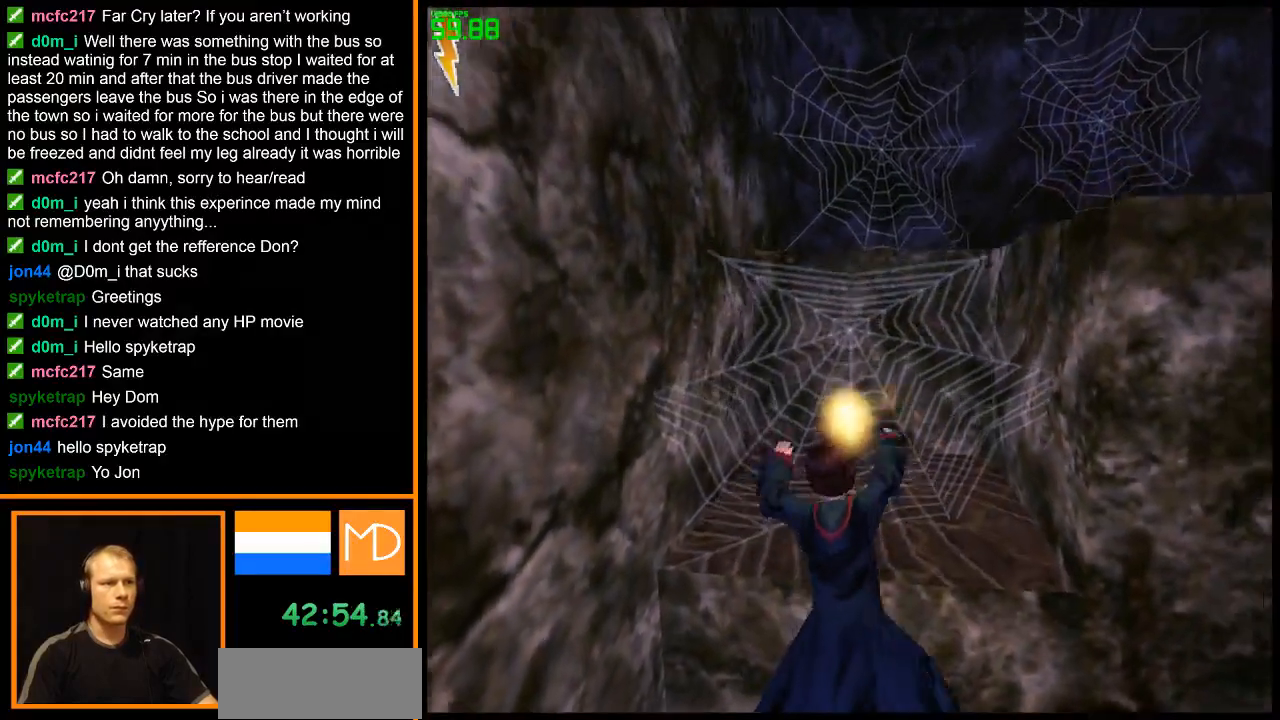
{"keys": [], "mouse": [], "events": [[116, "escape", "down"], [167, "escape", "up"]]}
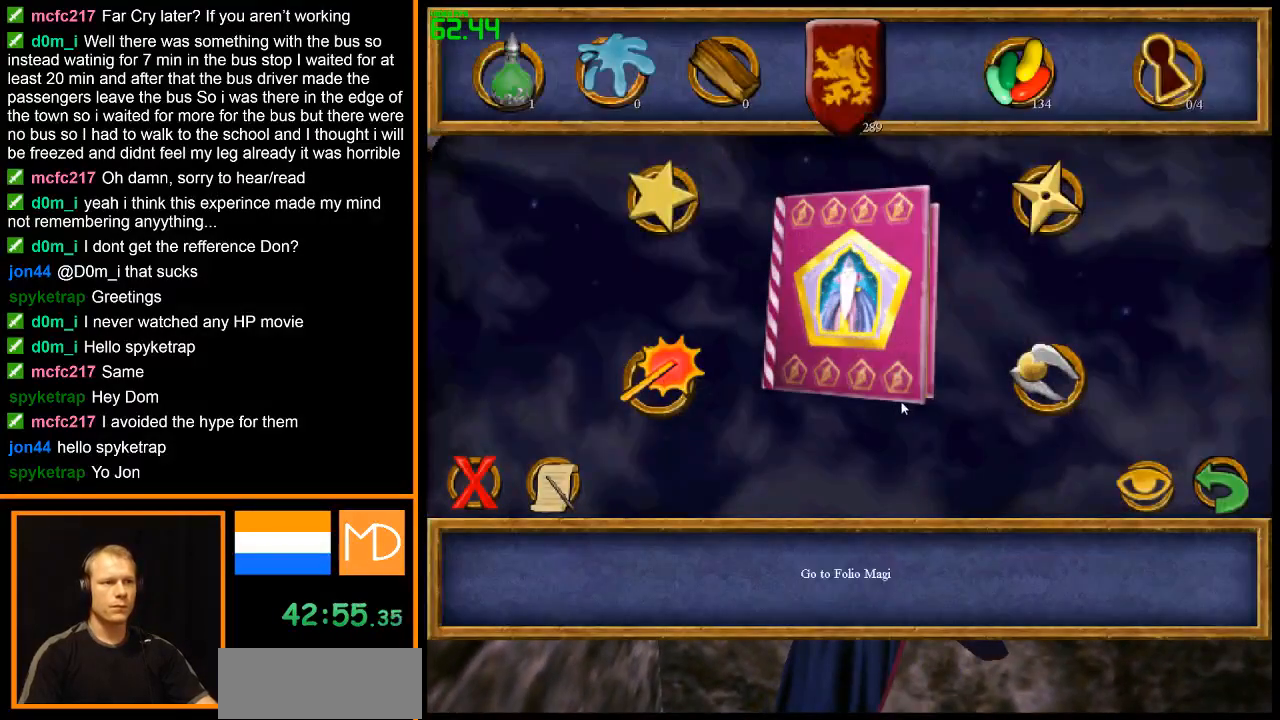
{"keys": [], "mouse": ["left"], "events": [[501, "mouse_left", "down"]]}
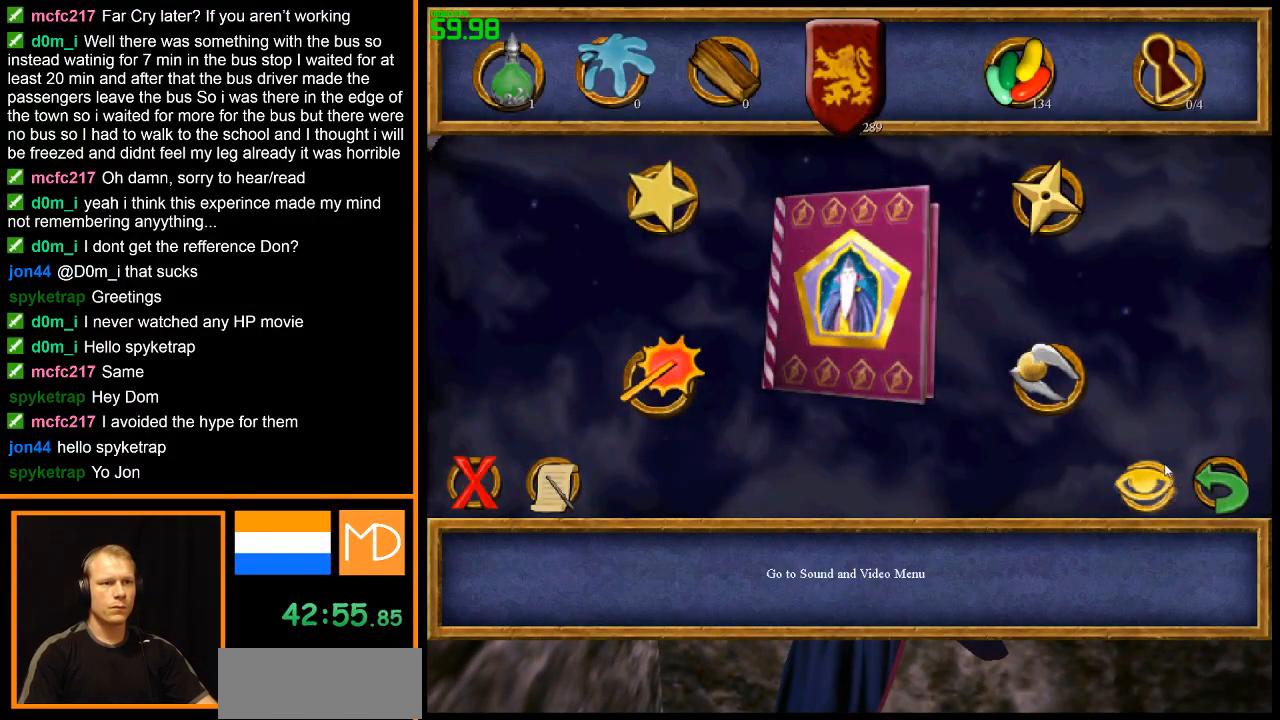
{"keys": [], "mouse": [], "events": [[100, "mouse_left", "up"]]}
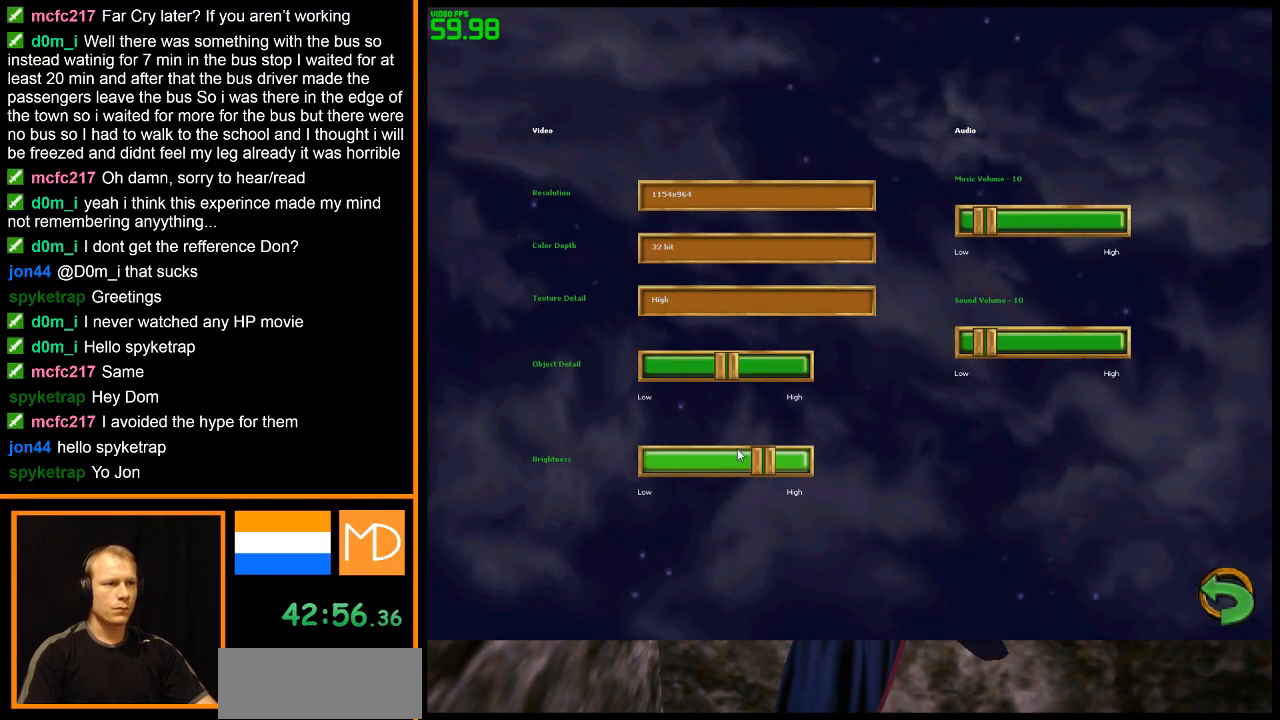
{"keys": [], "mouse": [], "events": []}
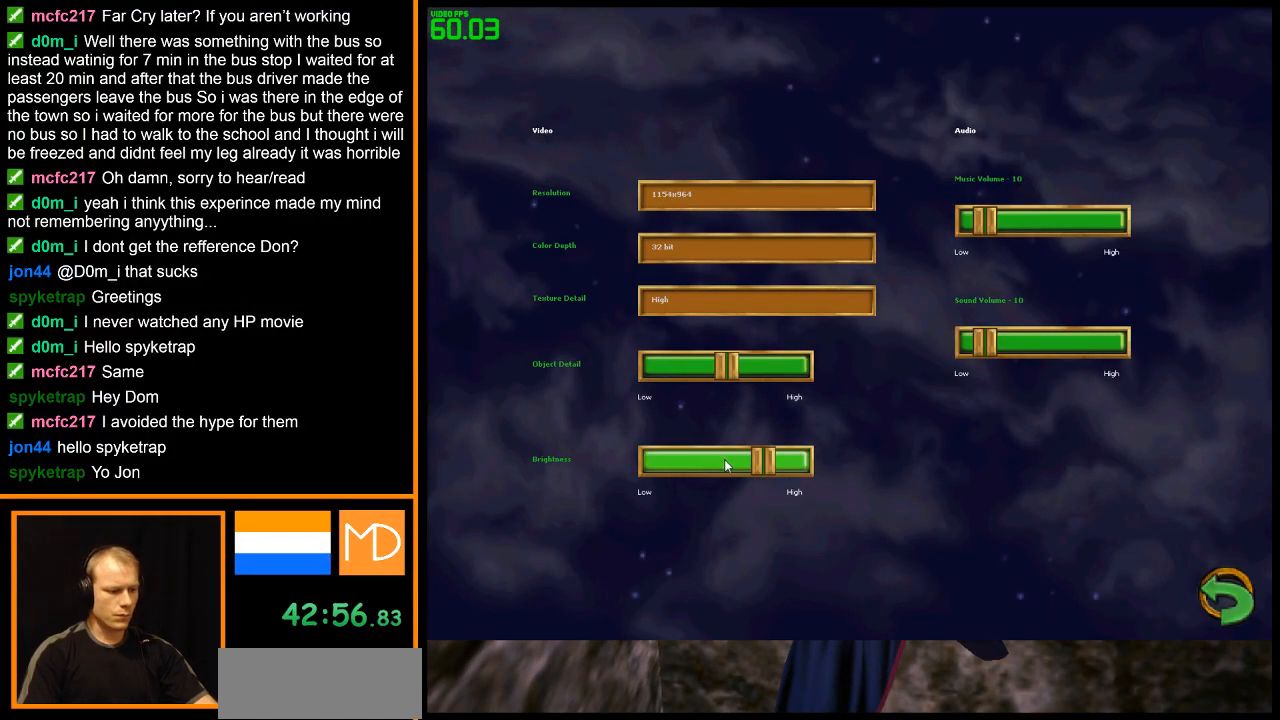
{"keys": [], "mouse": [], "events": [[450, "f1", "down"], [500, "f1", "up"]]}
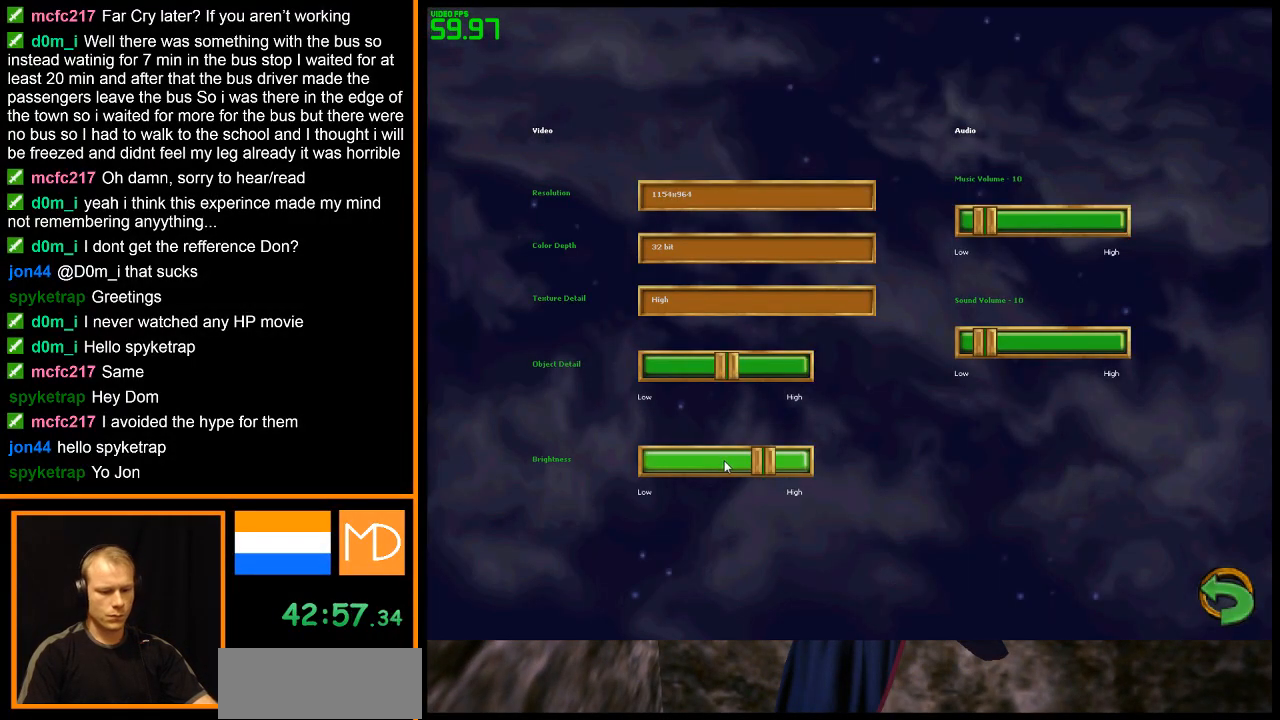
{"keys": ["left"], "mouse": [], "events": [[384, "left", "down"], [384, "mouse_left", "down"], [434, "right", "down"], [467, "mouse_left", "up"], [467, "right", "up"]]}
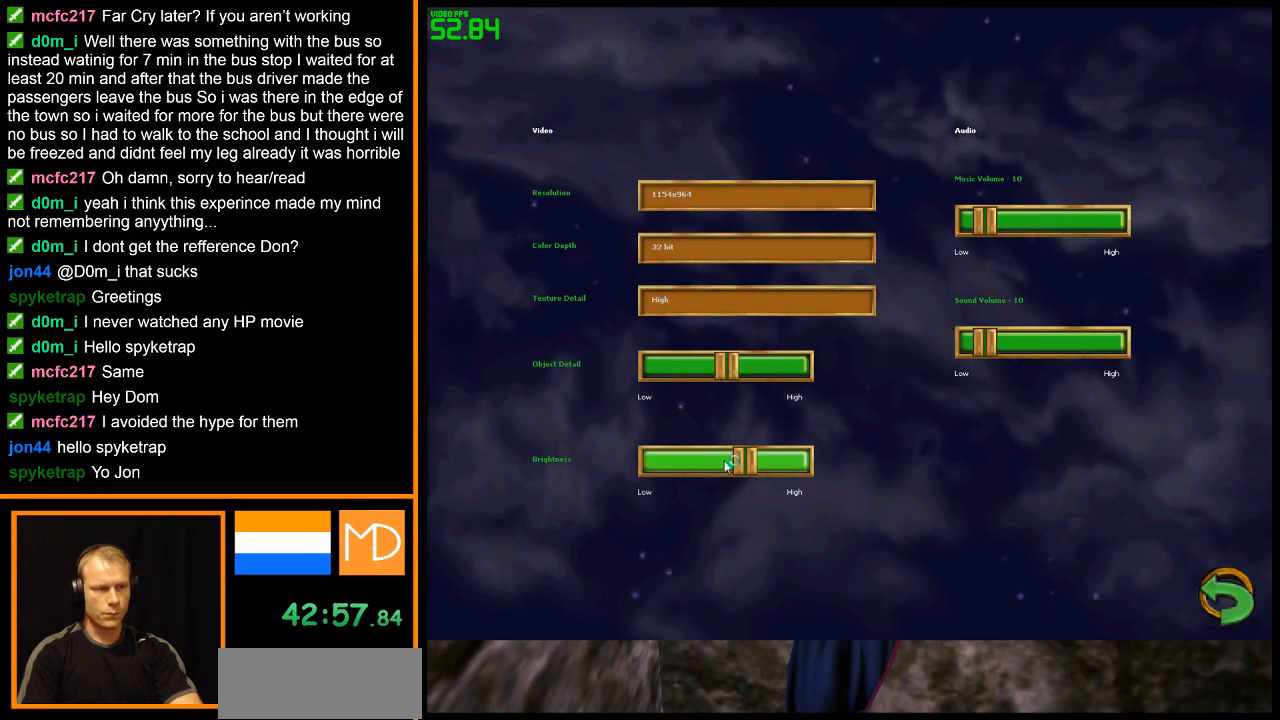
{"keys": ["right"], "mouse": ["left"], "events": [[66, "mouse_left", "down"], [66, "right", "down"], [100, "left", "up"], [100, "mouse_left", "up"], [100, "right", "up"], [150, "mouse_left", "down"], [200, "left", "down"], [200, "right", "down"], [250, "left", "up"], [250, "mouse_left", "up"], [250, "right", "up"], [300, "mouse_left", "down"], [300, "right", "down"], [350, "left", "down"], [383, "left", "up"], [383, "mouse_left", "up"], [383, "right", "up"], [433, "left", "down"], [433, "mouse_left", "down"], [433, "right", "down"], [484, "left", "up"]]}
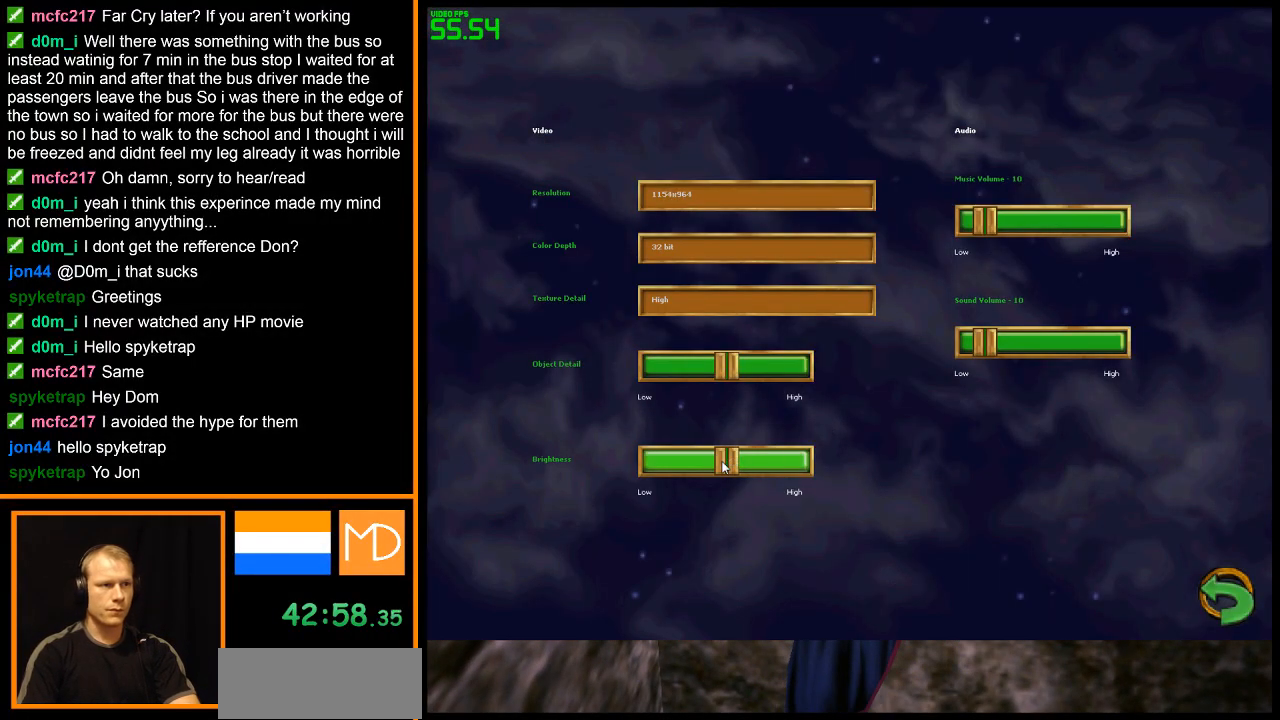
{"keys": ["right"], "mouse": ["left"], "events": [[34, "mouse_left", "up"], [34, "right", "up"], [84, "left", "down"], [84, "mouse_left", "down"], [84, "right", "down"], [117, "left", "up"], [167, "mouse_left", "up"], [167, "right", "up"], [217, "left", "down"], [217, "mouse_left", "down"], [217, "right", "down"], [267, "left", "up"], [267, "right", "up"], [317, "mouse_left", "up"], [351, "left", "down"], [351, "mouse_left", "down"], [351, "right", "down"], [401, "left", "up"], [401, "right", "up"], [451, "mouse_left", "up"], [501, "mouse_left", "down"], [501, "right", "down"]]}
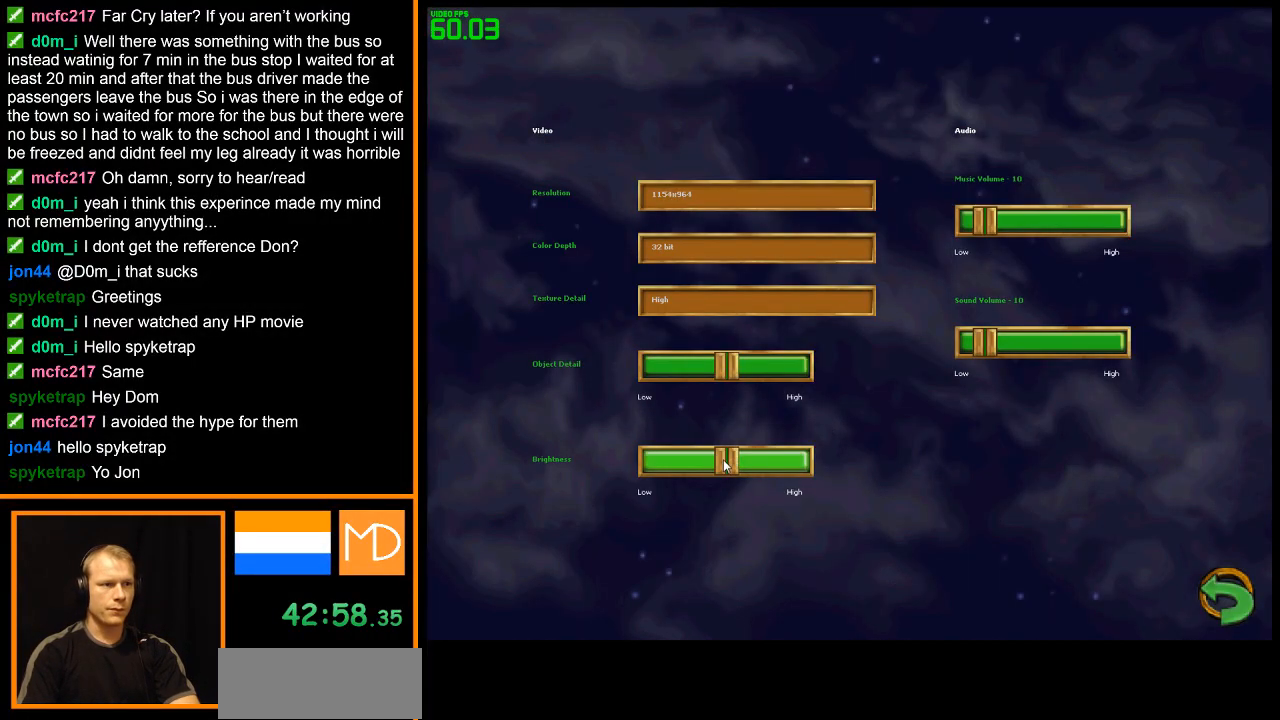
{"keys": [], "mouse": ["left"], "events": [[50, "right", "up"], [83, "left", "down"], [83, "mouse_left", "up"], [133, "left", "up"], [133, "mouse_left", "down"], [133, "right", "down"], [183, "right", "up"], [233, "left", "down"], [233, "mouse_left", "up"], [233, "right", "down"], [283, "left", "up"], [283, "mouse_left", "down"], [283, "right", "up"], [367, "left", "down"], [367, "mouse_left", "up"], [367, "right", "down"], [417, "left", "up"], [417, "mouse_left", "down"], [417, "right", "up"]]}
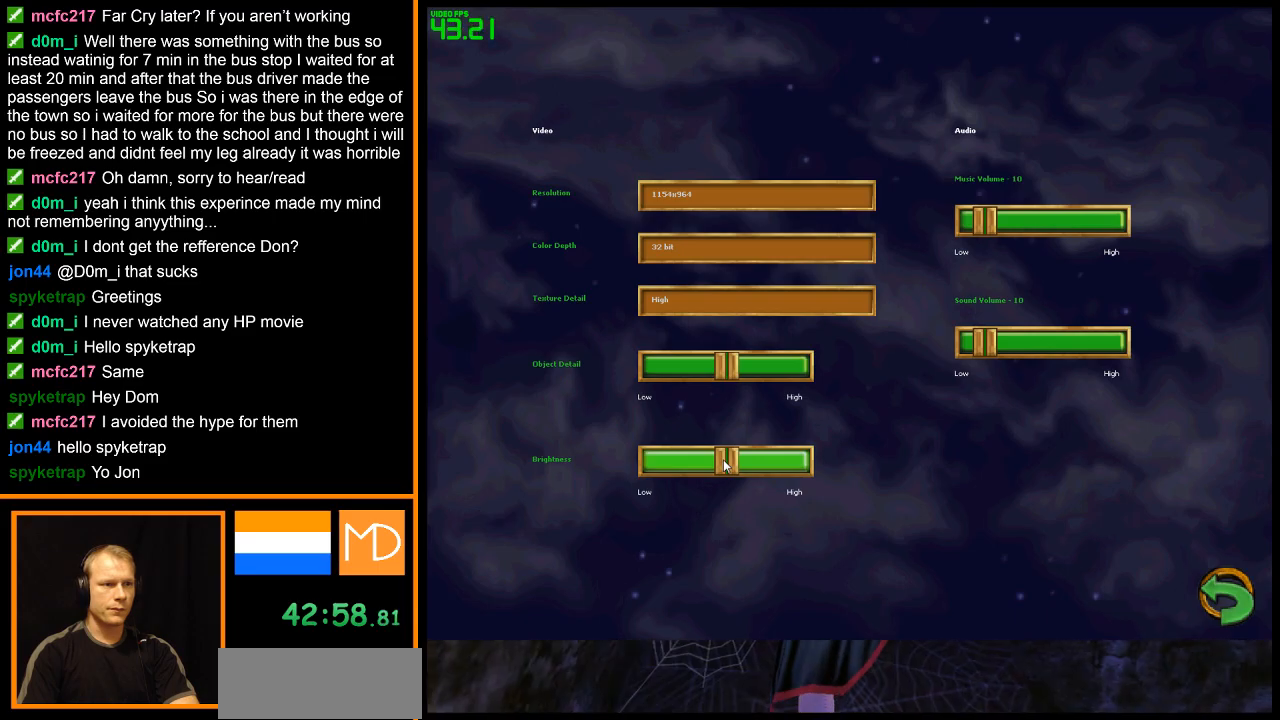
{"keys": [], "mouse": ["left"], "events": [[17, "mouse_left", "up"], [17, "right", "down"], [50, "mouse_left", "down"], [50, "right", "up"], [100, "left", "down"], [150, "left", "up"], [150, "mouse_left", "up"], [200, "mouse_left", "down"], [250, "right", "down"], [301, "mouse_left", "up"], [334, "mouse_left", "down"], [334, "right", "up"], [384, "left", "down"], [384, "right", "down"], [434, "left", "up"], [434, "mouse_left", "up"], [434, "right", "up"], [484, "mouse_left", "down"]]}
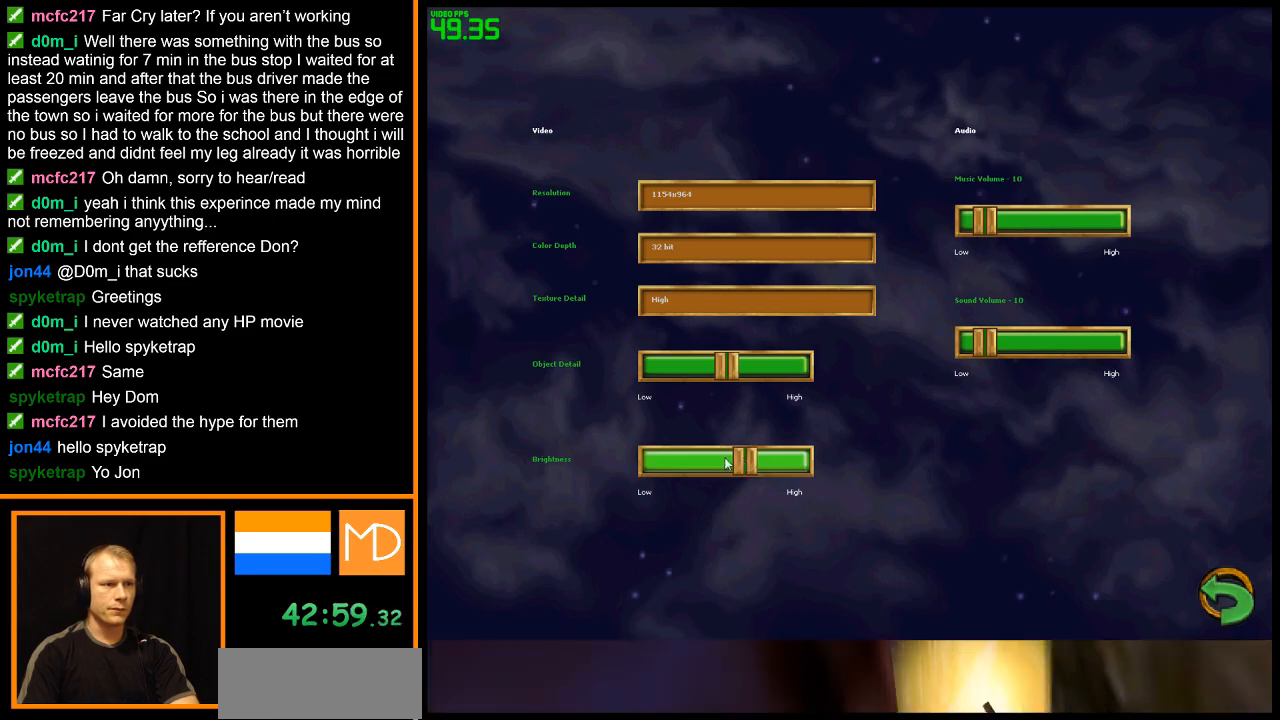
{"keys": ["left", "right"], "mouse": [], "events": [[33, "left", "down"], [33, "right", "down"], [66, "left", "up"], [66, "mouse_left", "up"], [116, "mouse_left", "down"], [116, "right", "up"], [167, "left", "down"], [167, "right", "down"], [217, "left", "up"], [217, "mouse_left", "up"], [267, "mouse_left", "down"], [267, "right", "up"], [300, "left", "down"], [300, "right", "down"], [350, "left", "up"], [350, "mouse_left", "up"], [350, "right", "up"], [400, "left", "down"], [400, "right", "down"]]}
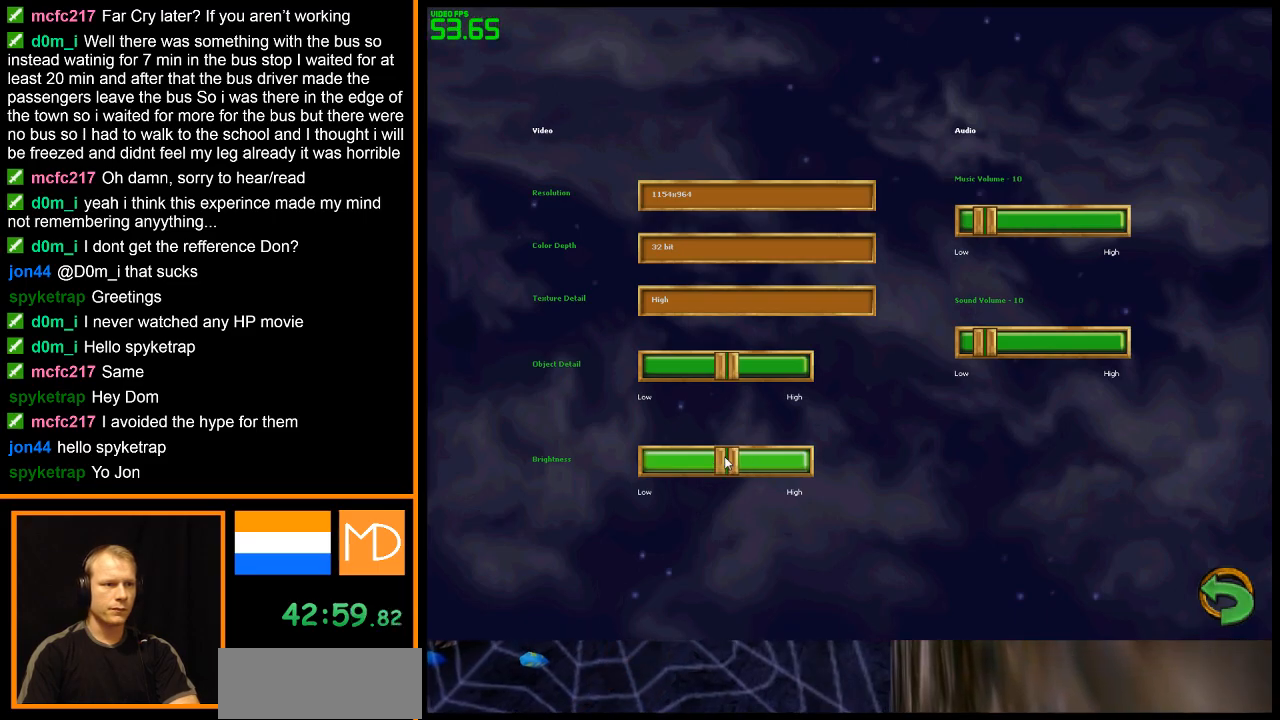
{"keys": ["escape"], "mouse": [], "events": [[134, "left", "up"], [134, "right", "up"], [501, "escape", "down"]]}
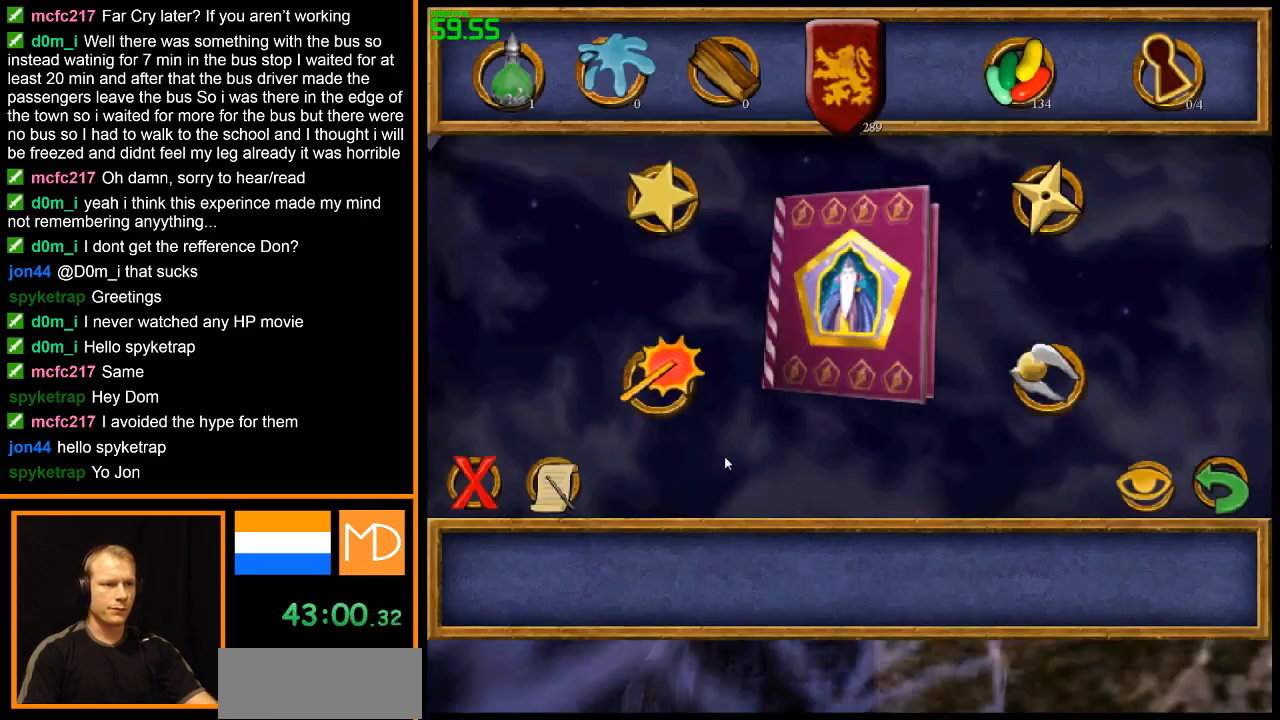
{"keys": [], "mouse": [], "events": [[83, "escape", "up"], [183, "escape", "down"], [267, "escape", "up"]]}
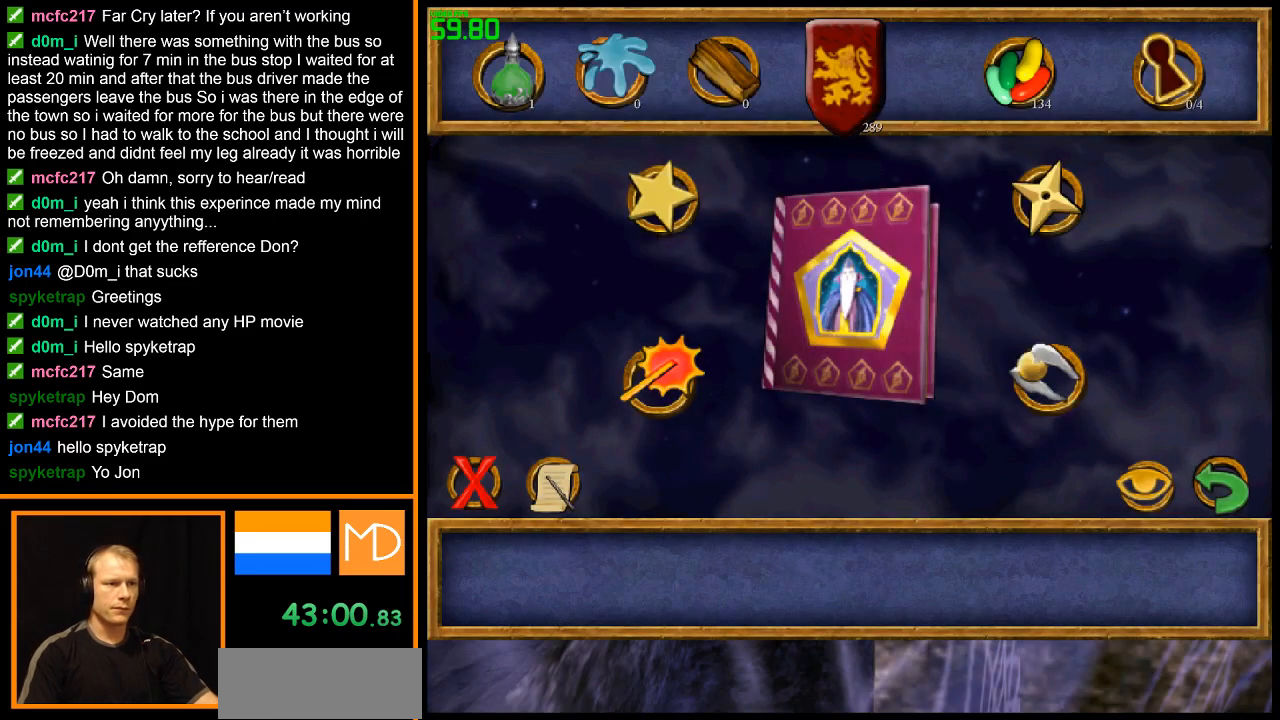
{"keys": [], "mouse": [], "events": []}
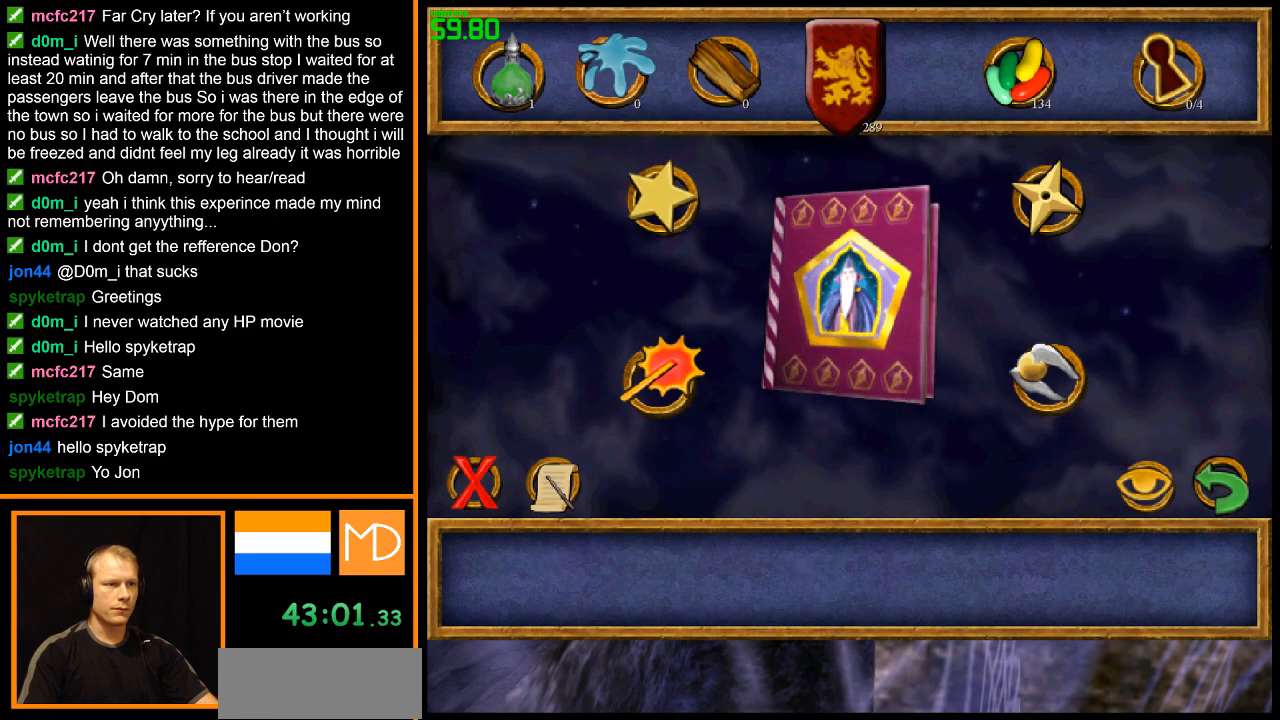
{"keys": [], "mouse": [], "events": []}
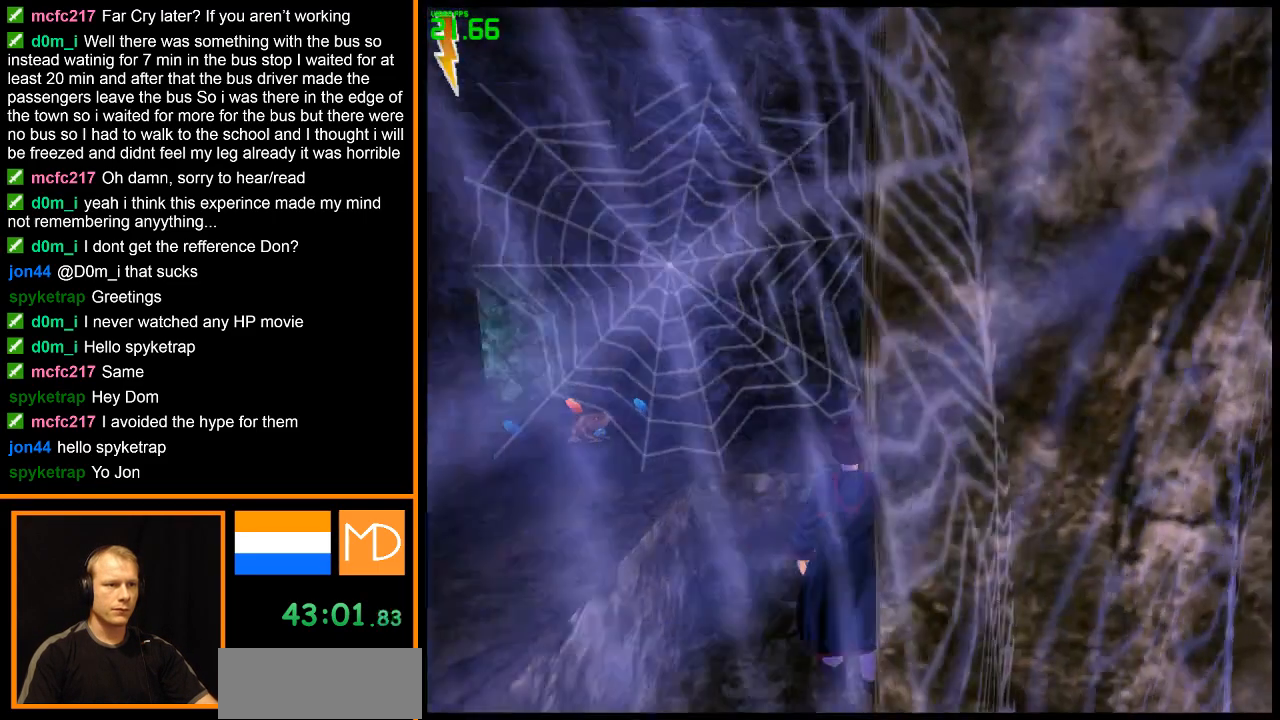
{"keys": ["w"], "mouse": [], "events": [[84, "w", "down"]]}